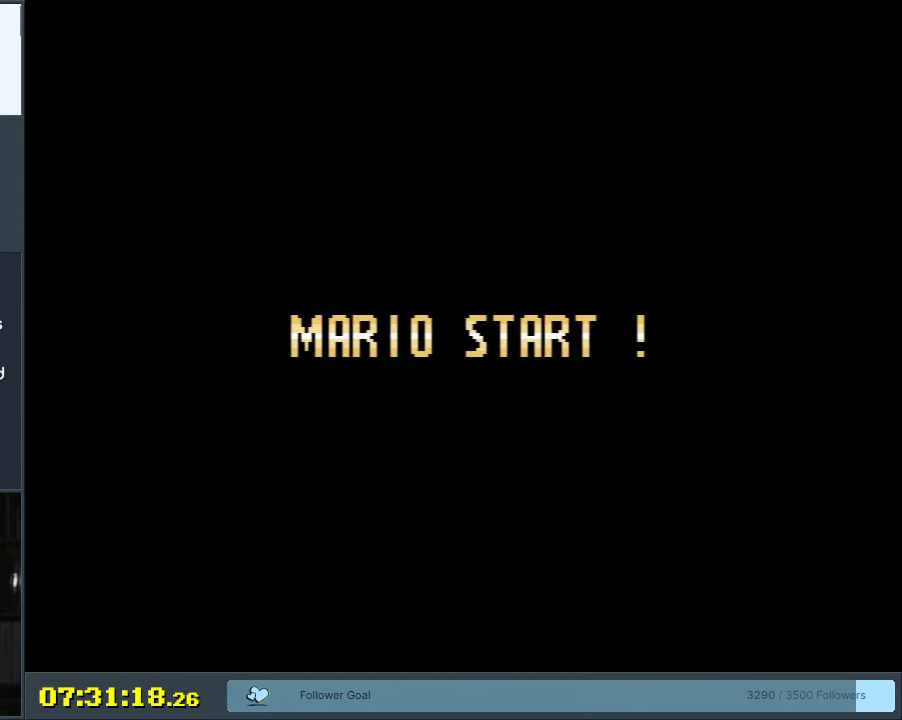
Gameplay with a controller (Nintendo layout); each line is a JSON object with the inputs held at the frame after it. "events" lists button and stick changes between this image and that frame as [ms after this image, input, new state], when the widget could be followed in between. Not read: L3 R3.
{"buttons": [], "events": []}
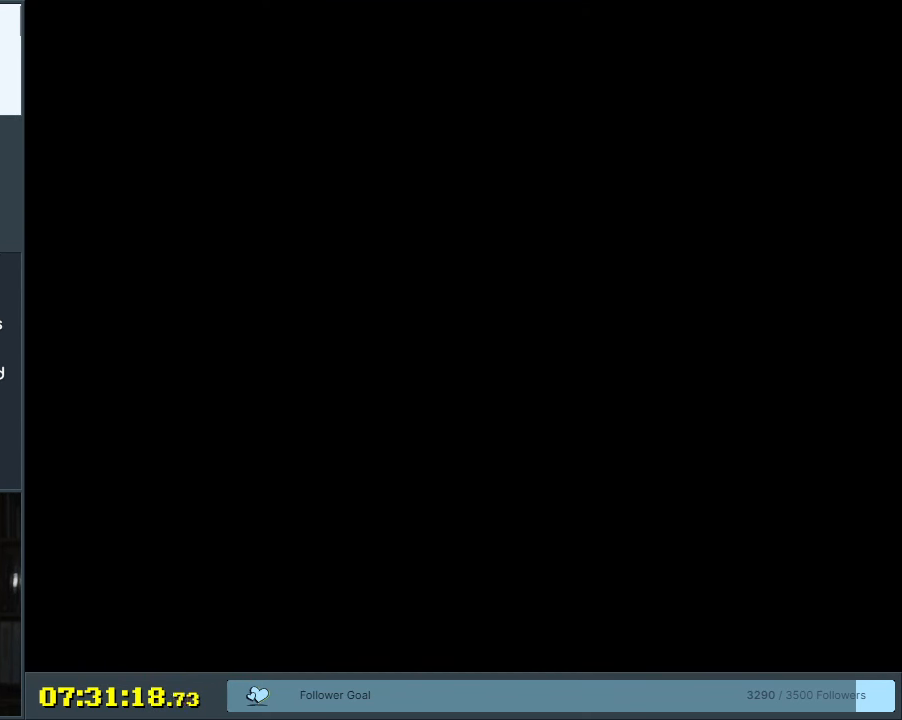
{"buttons": [], "events": []}
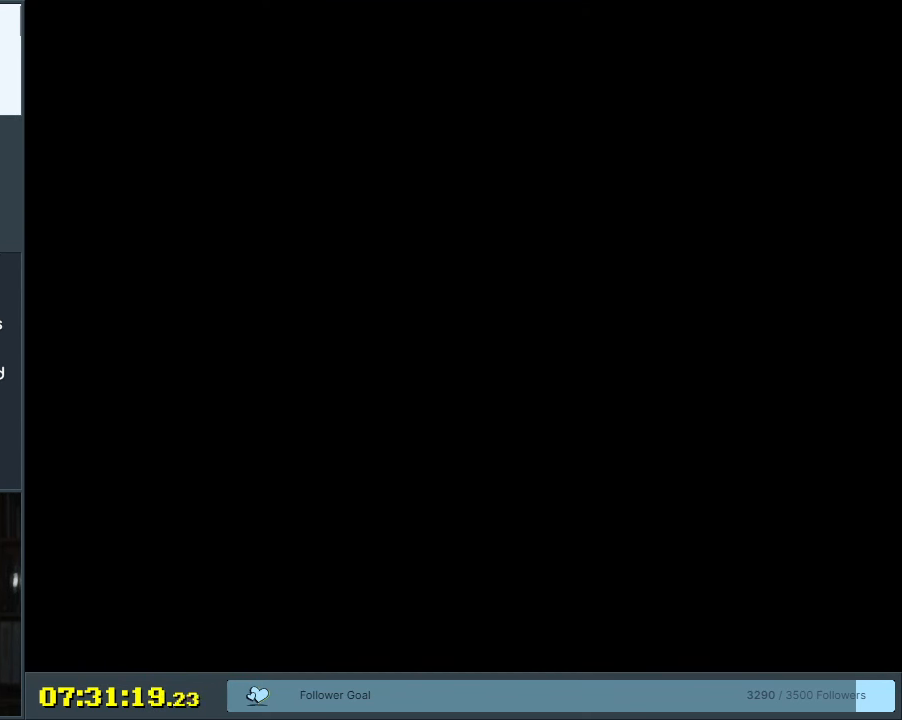
{"buttons": [], "events": []}
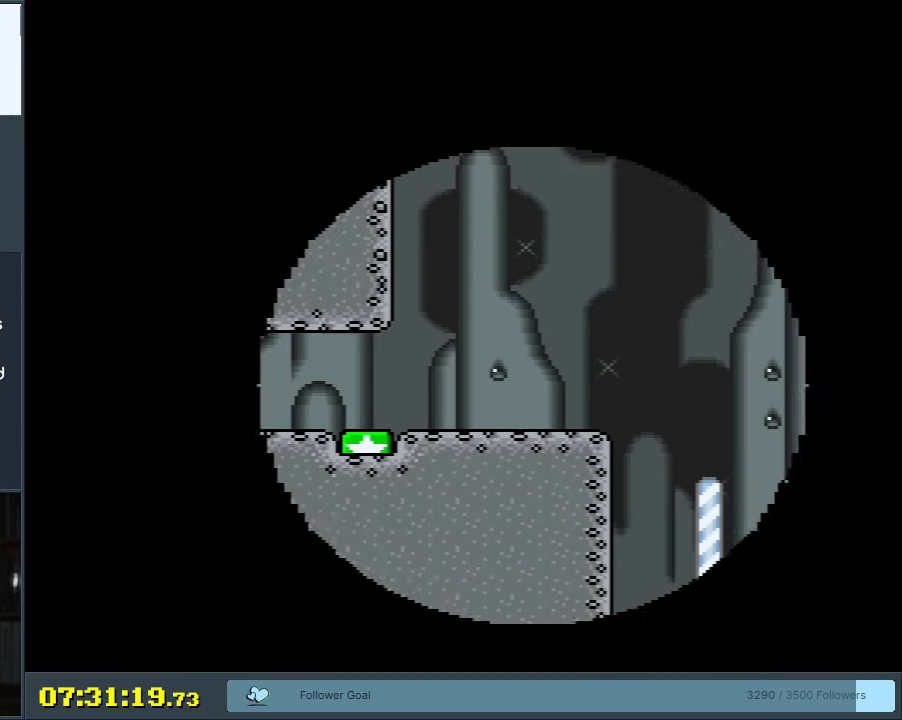
{"buttons": [], "events": []}
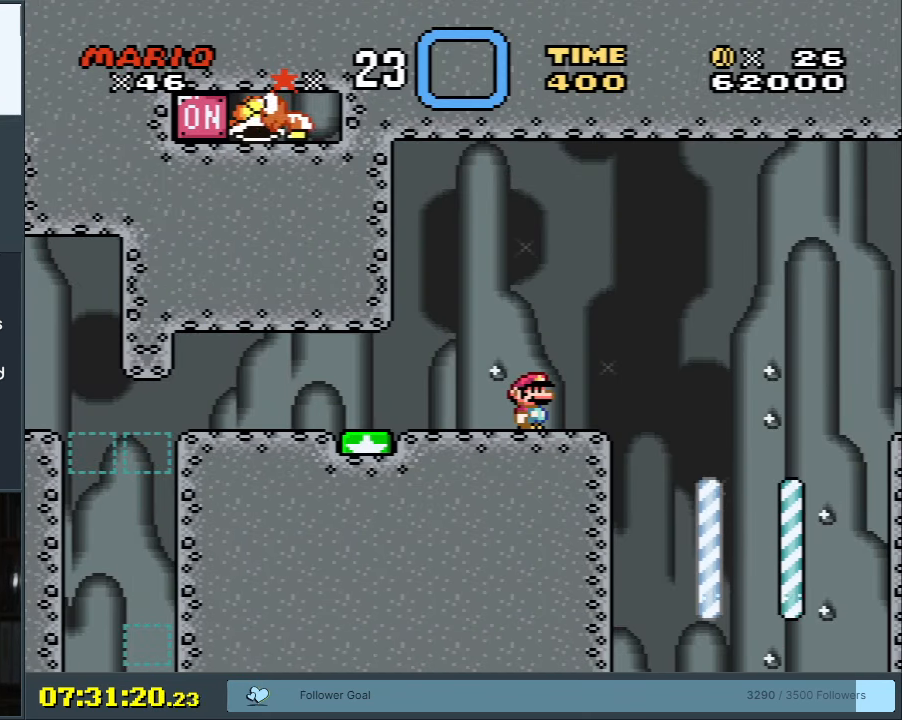
{"buttons": ["X"], "events": [[83, "X", "down"]]}
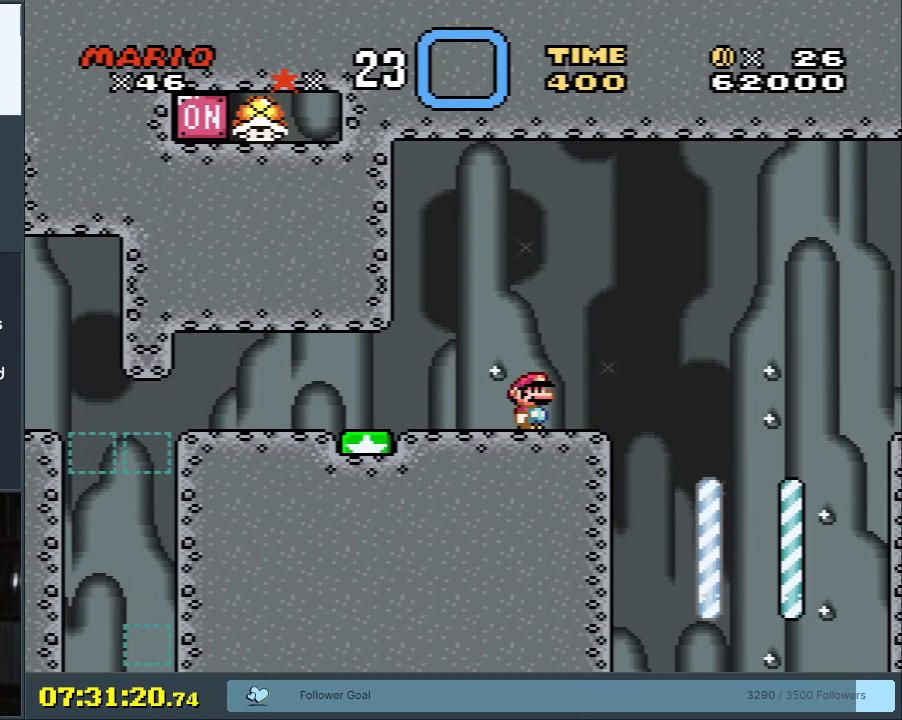
{"buttons": ["X"], "events": []}
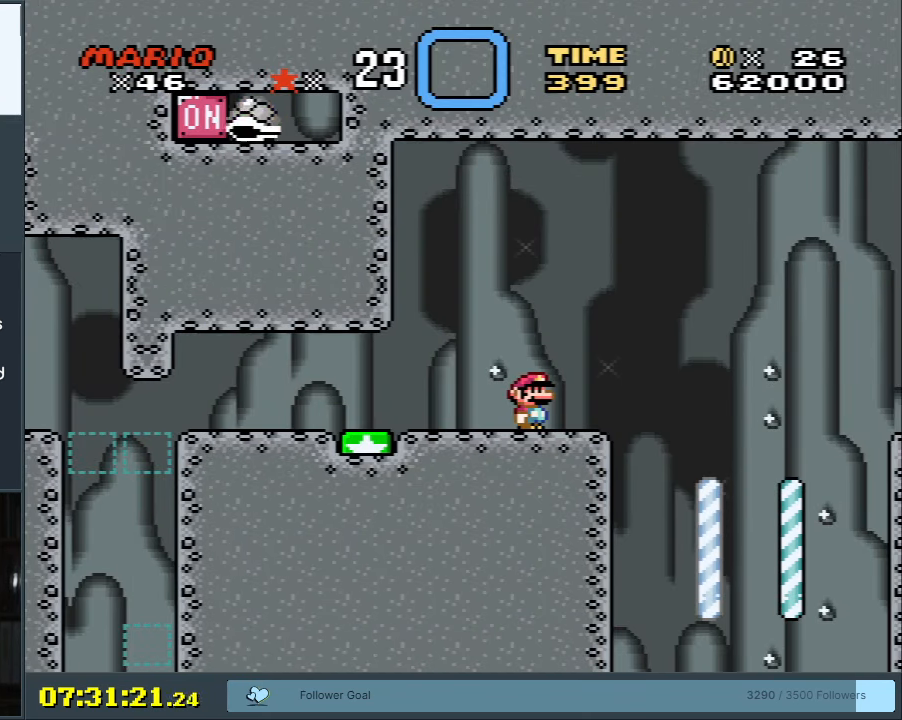
{"buttons": ["X", "DPAD_RIGHT"], "events": [[350, "DPAD_RIGHT", "down"]]}
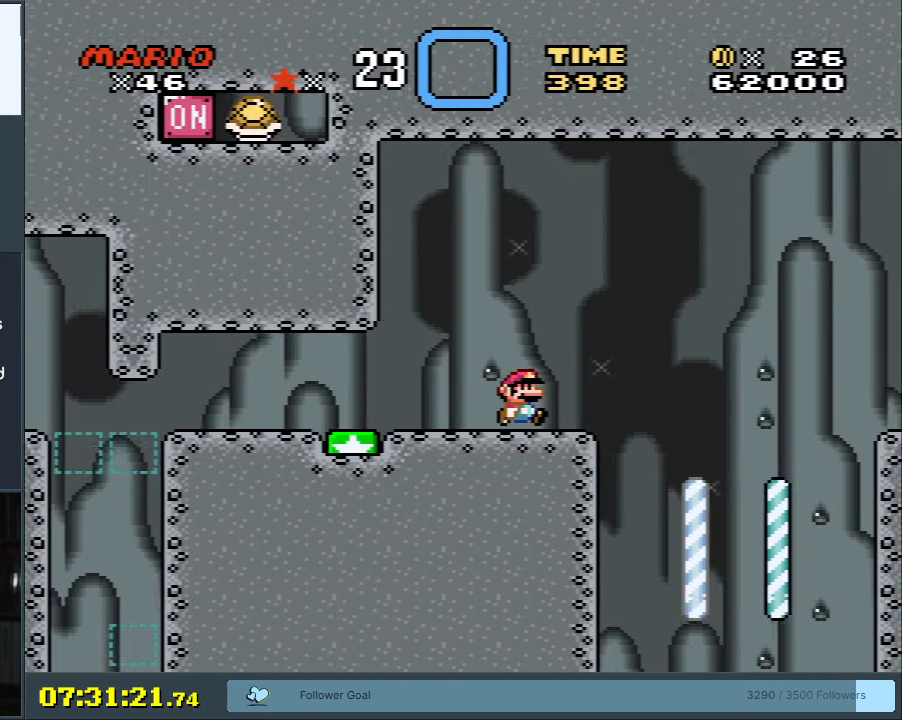
{"buttons": ["A", "X"], "events": [[117, "A", "down"], [417, "DPAD_RIGHT", "up"]]}
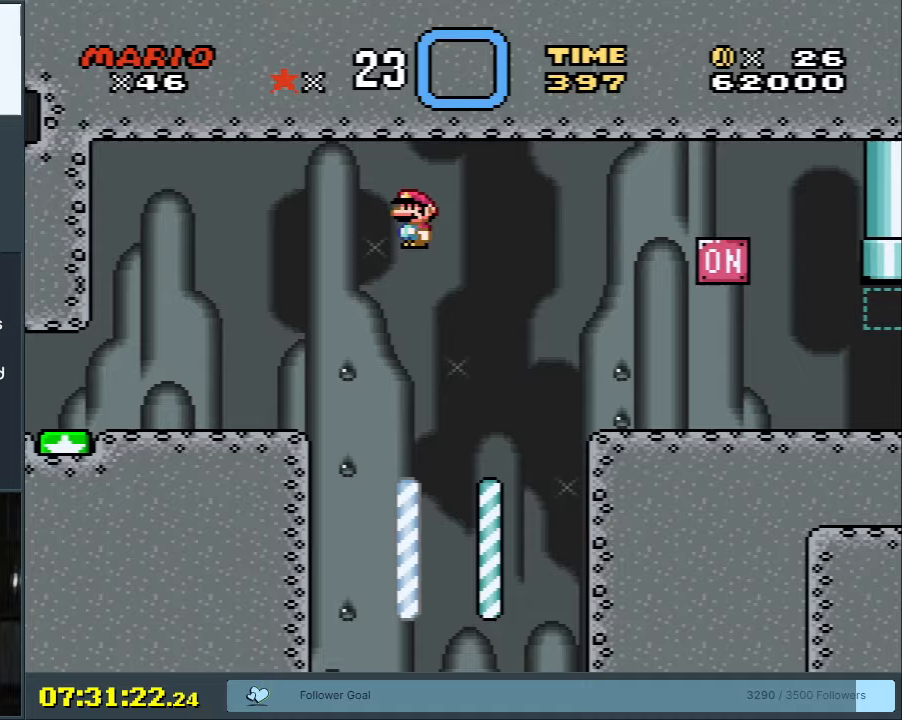
{"buttons": ["X"], "events": [[267, "A", "up"]]}
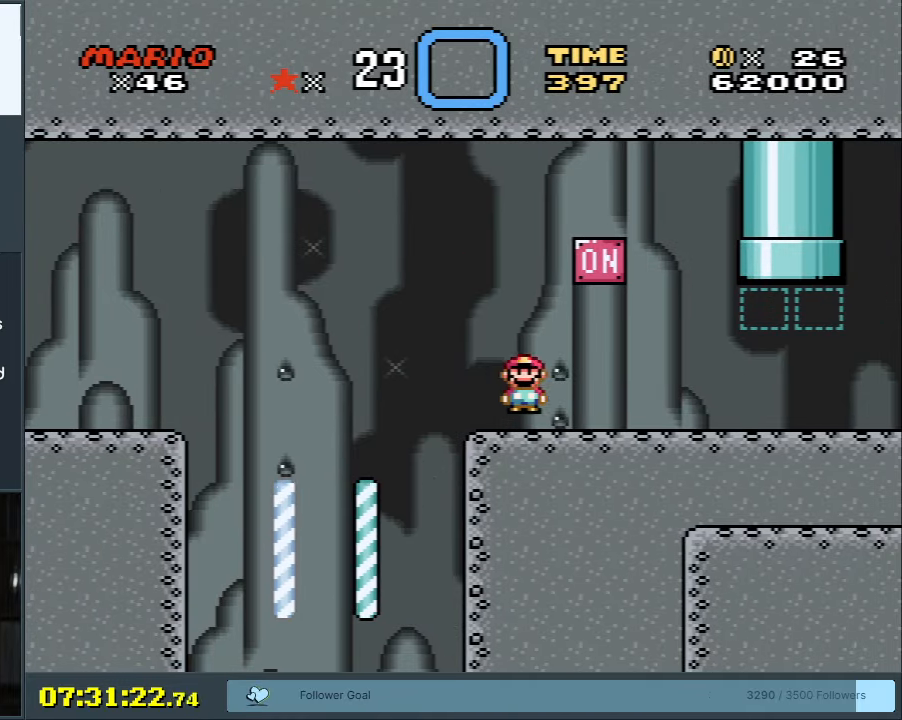
{"buttons": ["Y", "DPAD_RIGHT"], "events": [[367, "DPAD_RIGHT", "down"], [400, "X", "up"], [483, "Y", "down"]]}
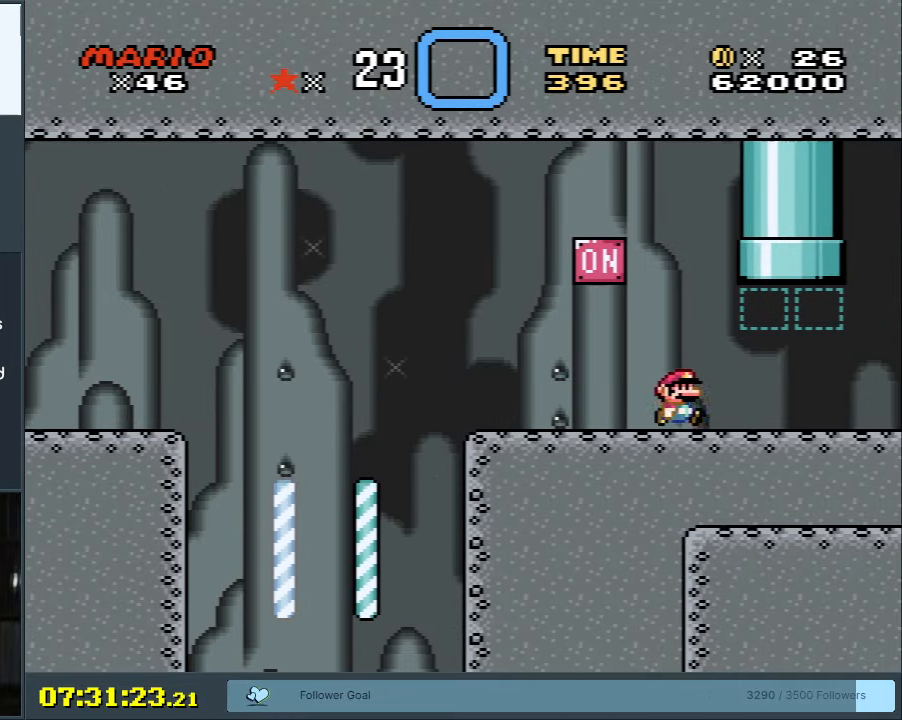
{"buttons": ["B", "Y", "DPAD_LEFT"], "events": [[133, "DPAD_RIGHT", "up"], [133, "DPAD_UP", "down"], [183, "B", "down"], [300, "DPAD_LEFT", "down"], [483, "DPAD_UP", "up"]]}
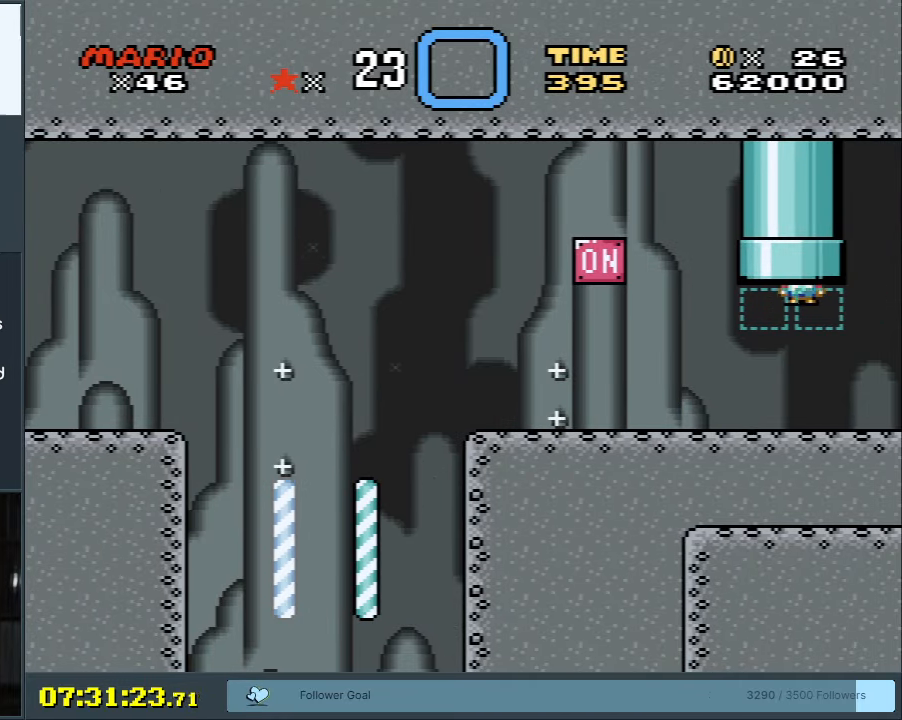
{"buttons": [], "events": [[33, "DPAD_LEFT", "up"], [100, "B", "up"], [183, "Y", "up"]]}
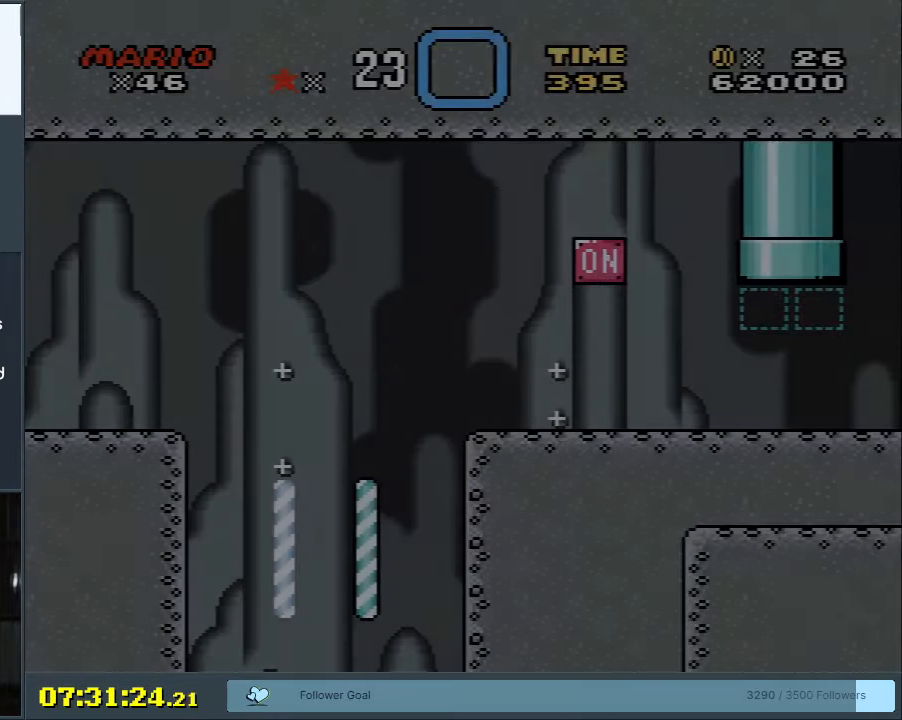
{"buttons": [], "events": []}
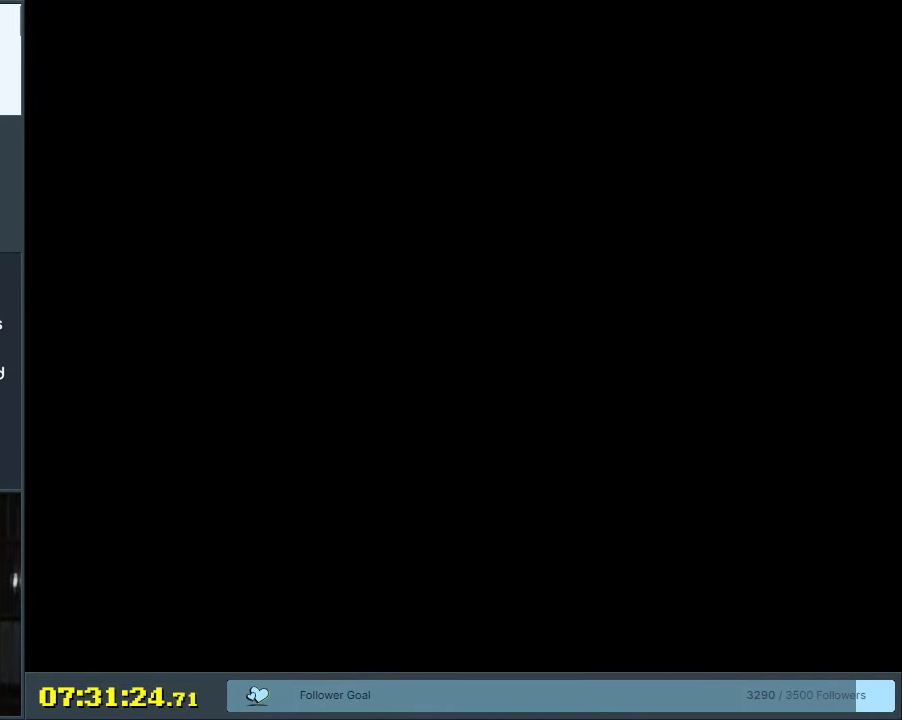
{"buttons": [], "events": []}
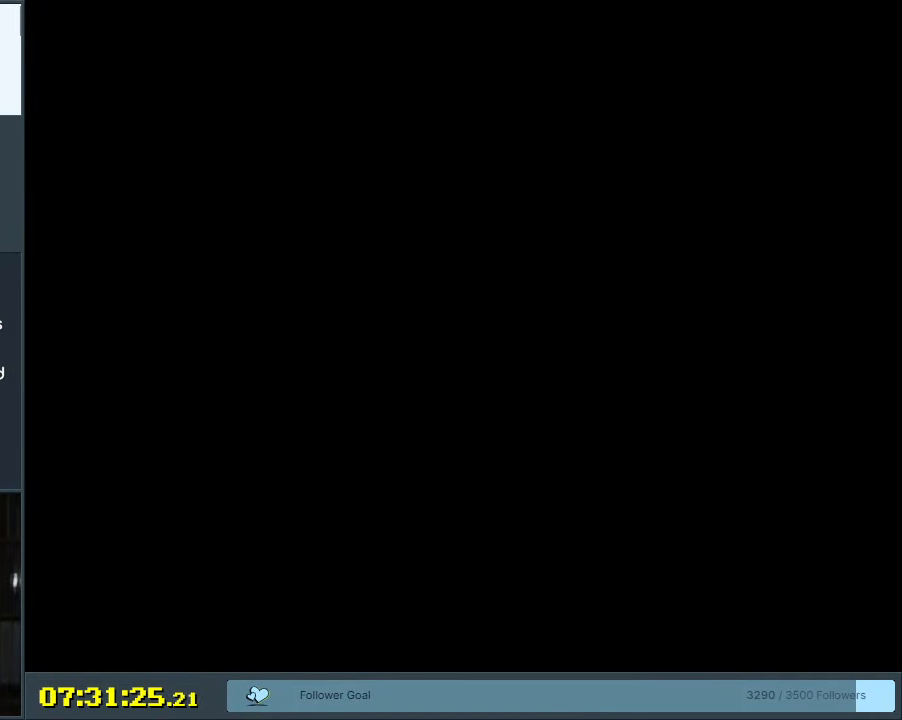
{"buttons": [], "events": []}
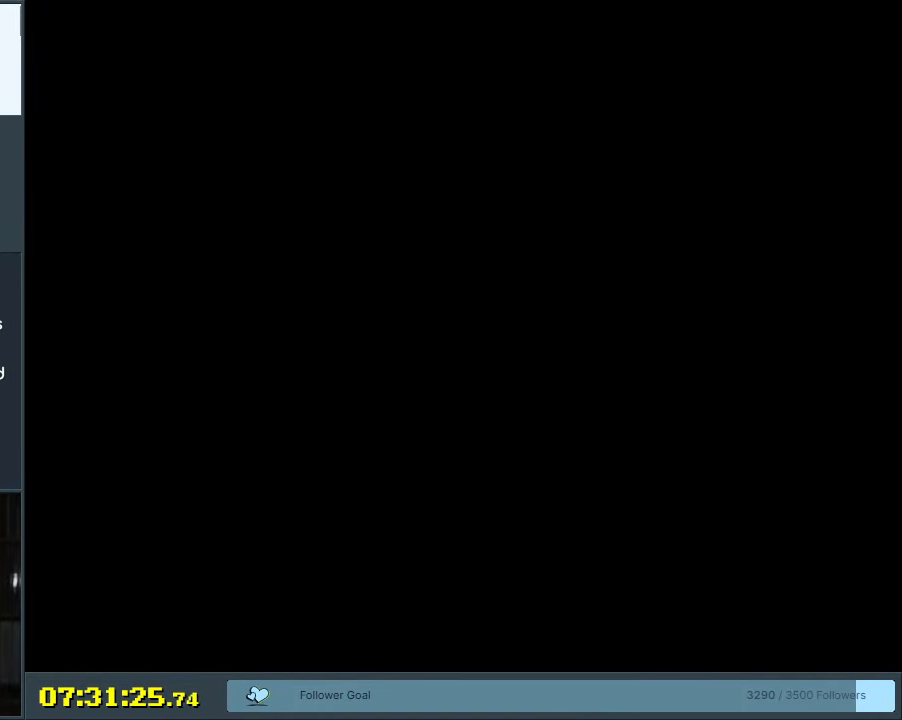
{"buttons": [], "events": []}
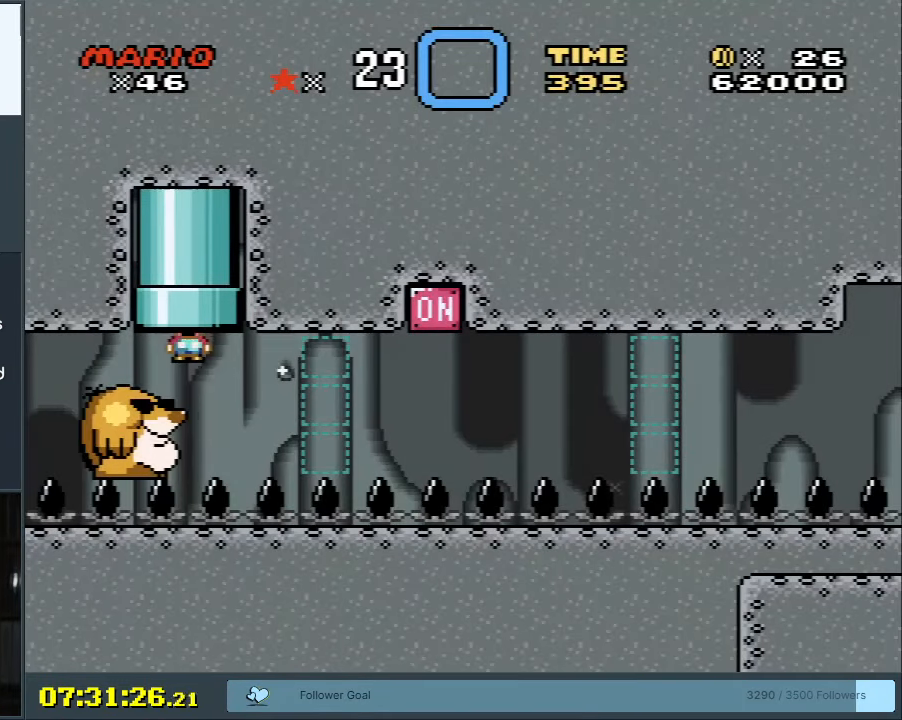
{"buttons": ["Y", "DPAD_LEFT"], "events": [[233, "Y", "down"], [500, "DPAD_LEFT", "down"]]}
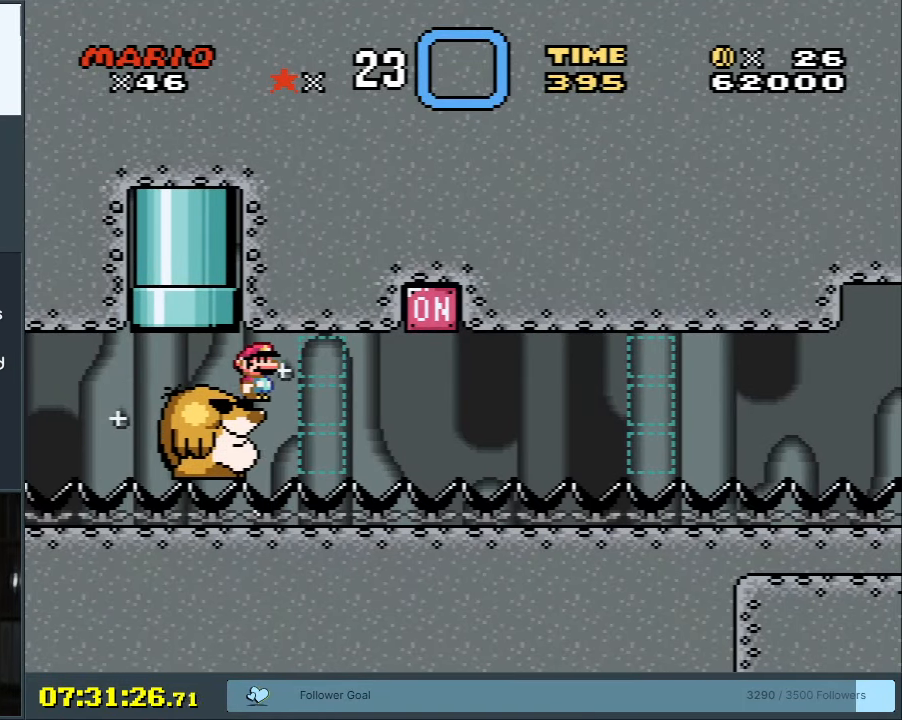
{"buttons": ["Y"], "events": [[133, "DPAD_LEFT", "up"], [283, "DPAD_RIGHT", "down"], [350, "DPAD_RIGHT", "up"]]}
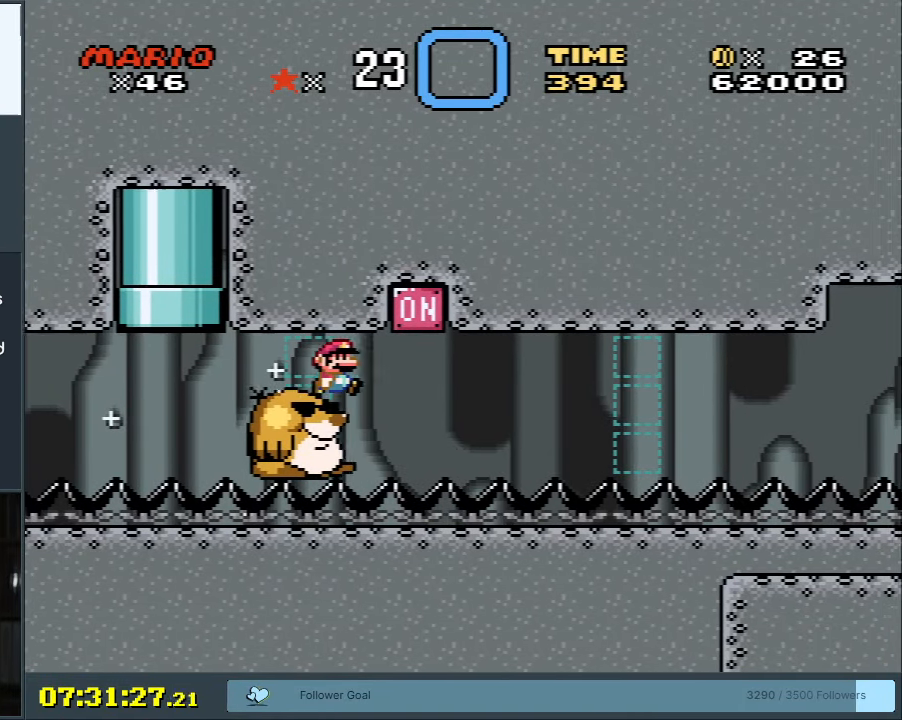
{"buttons": ["Y"], "events": [[367, "B", "down"], [483, "B", "up"]]}
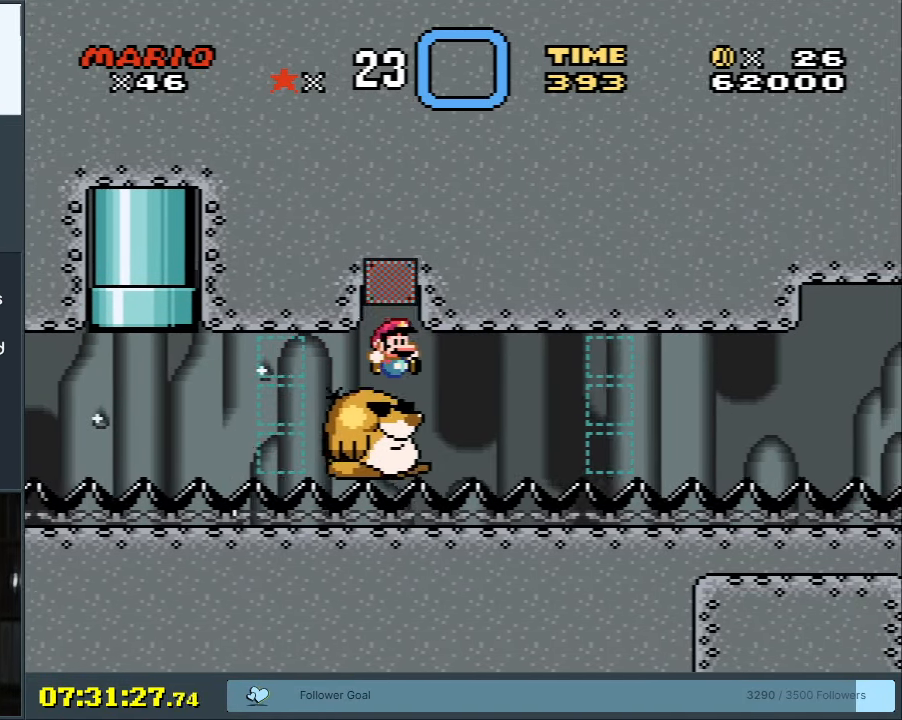
{"buttons": ["Y"], "events": []}
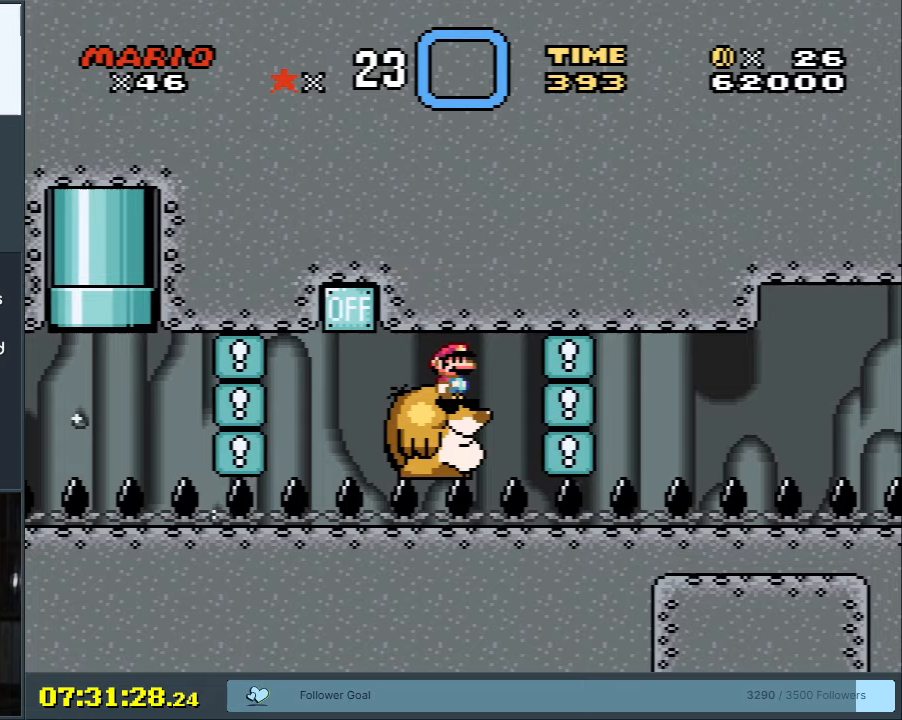
{"buttons": ["Y"], "events": []}
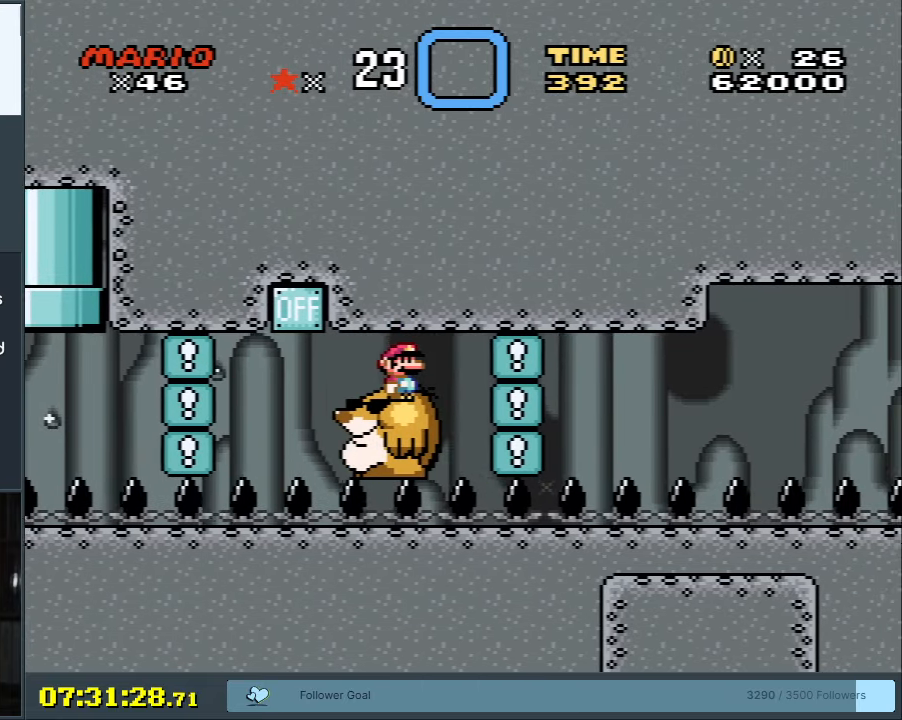
{"buttons": ["B", "Y"], "events": [[483, "B", "down"]]}
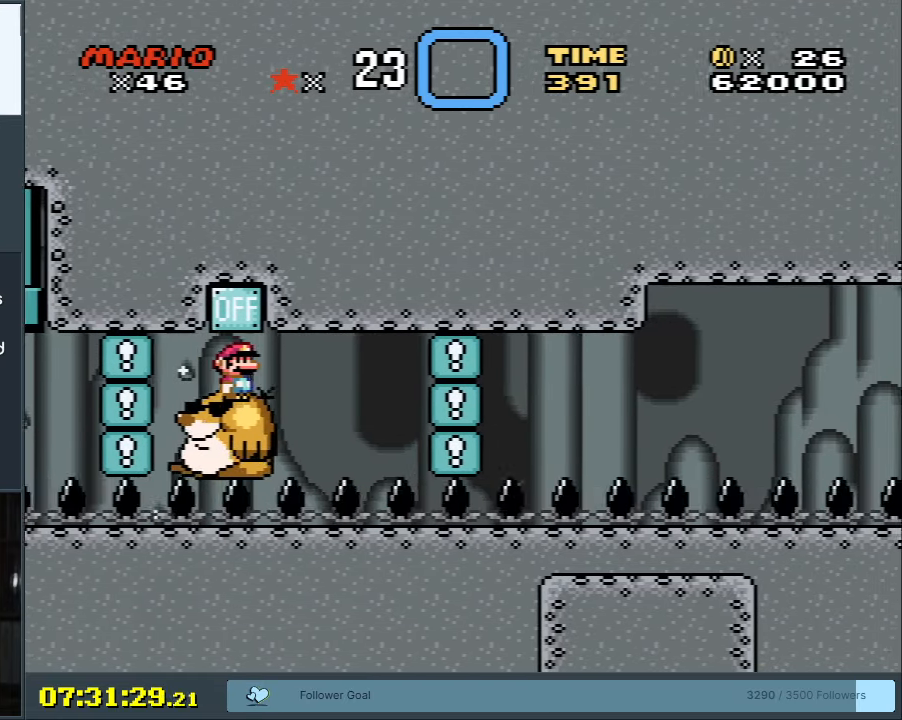
{"buttons": ["Y"], "events": [[133, "B", "up"]]}
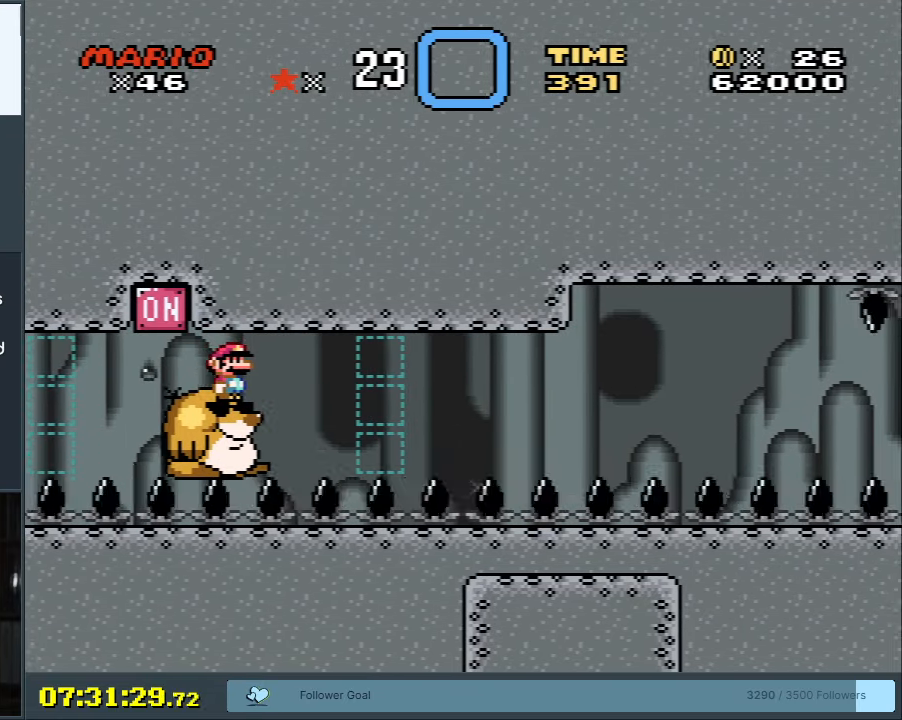
{"buttons": ["Y"], "events": []}
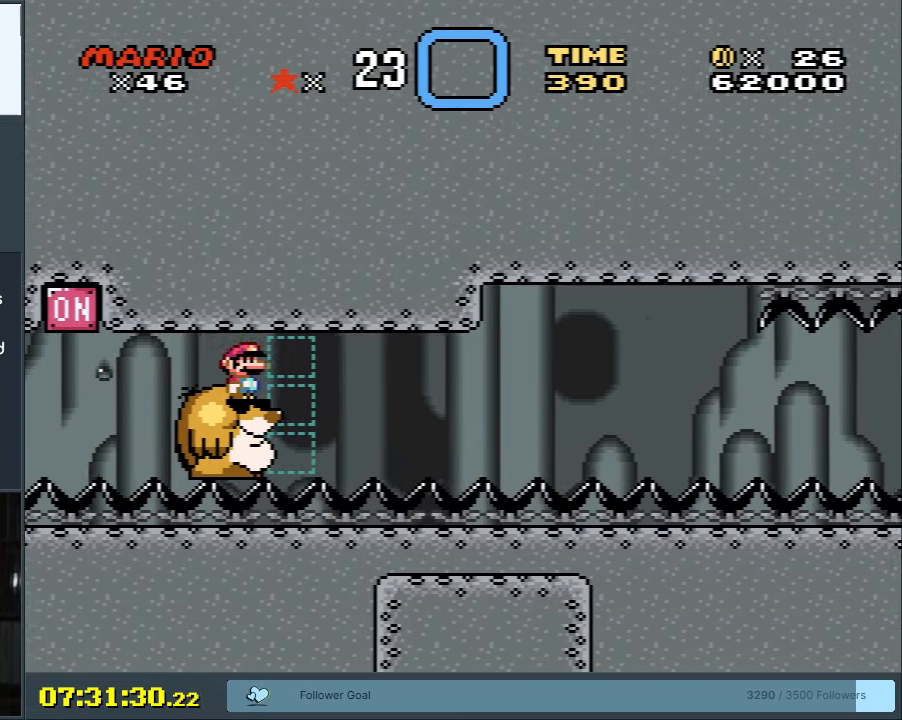
{"buttons": ["Y"], "events": []}
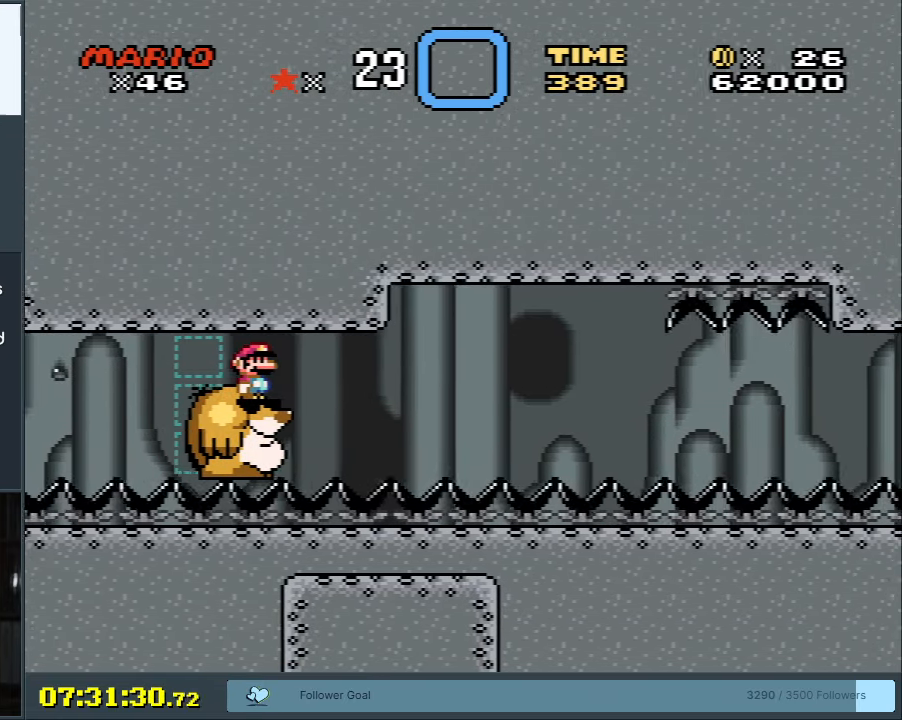
{"buttons": ["Y"], "events": []}
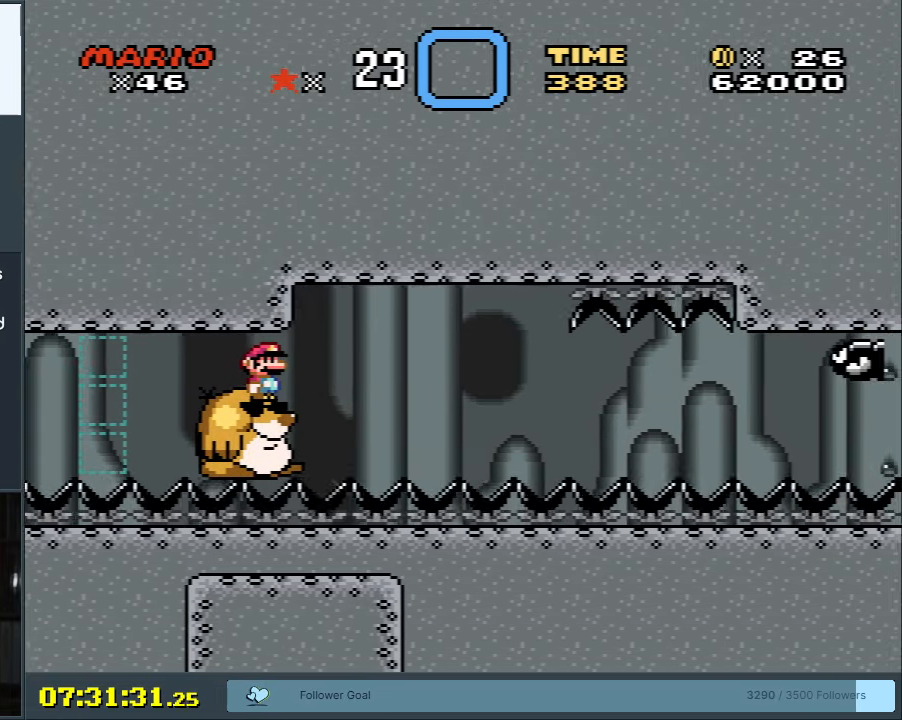
{"buttons": ["X"], "events": [[317, "Y", "up"], [400, "X", "down"]]}
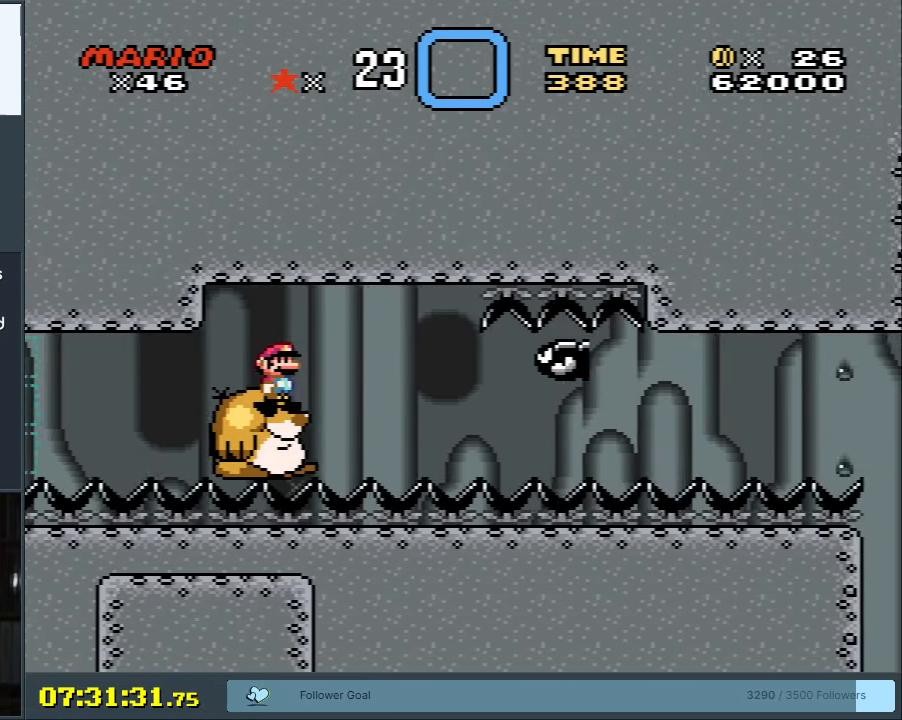
{"buttons": ["X"], "events": [[150, "DPAD_RIGHT", "down"], [217, "A", "down"], [333, "DPAD_RIGHT", "up"], [400, "A", "up"]]}
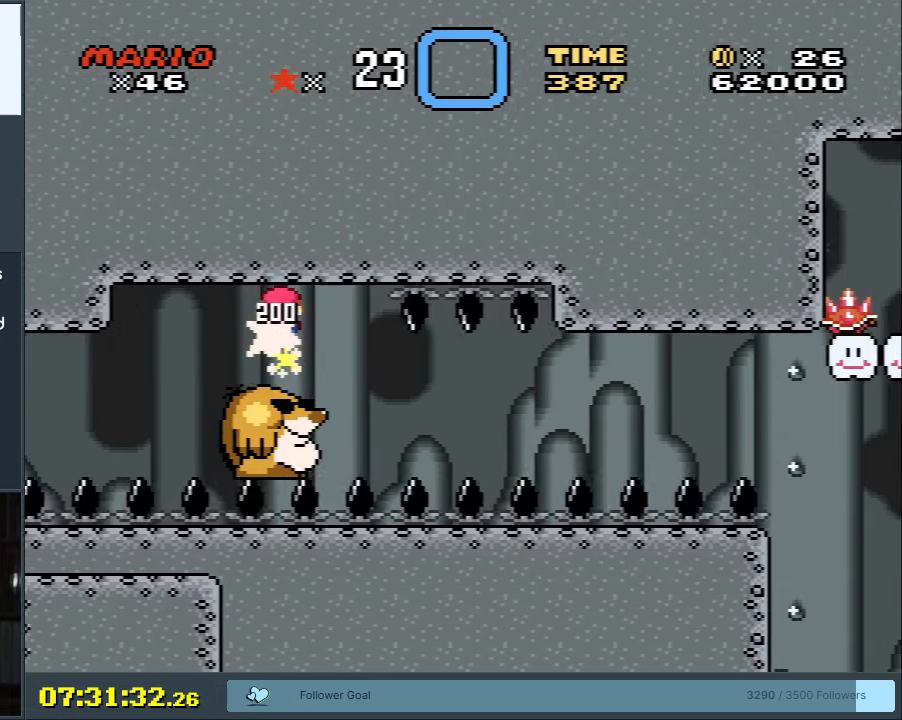
{"buttons": ["X"], "events": [[17, "DPAD_LEFT", "down"], [117, "DPAD_LEFT", "up"], [217, "DPAD_RIGHT", "down"], [300, "DPAD_RIGHT", "up"]]}